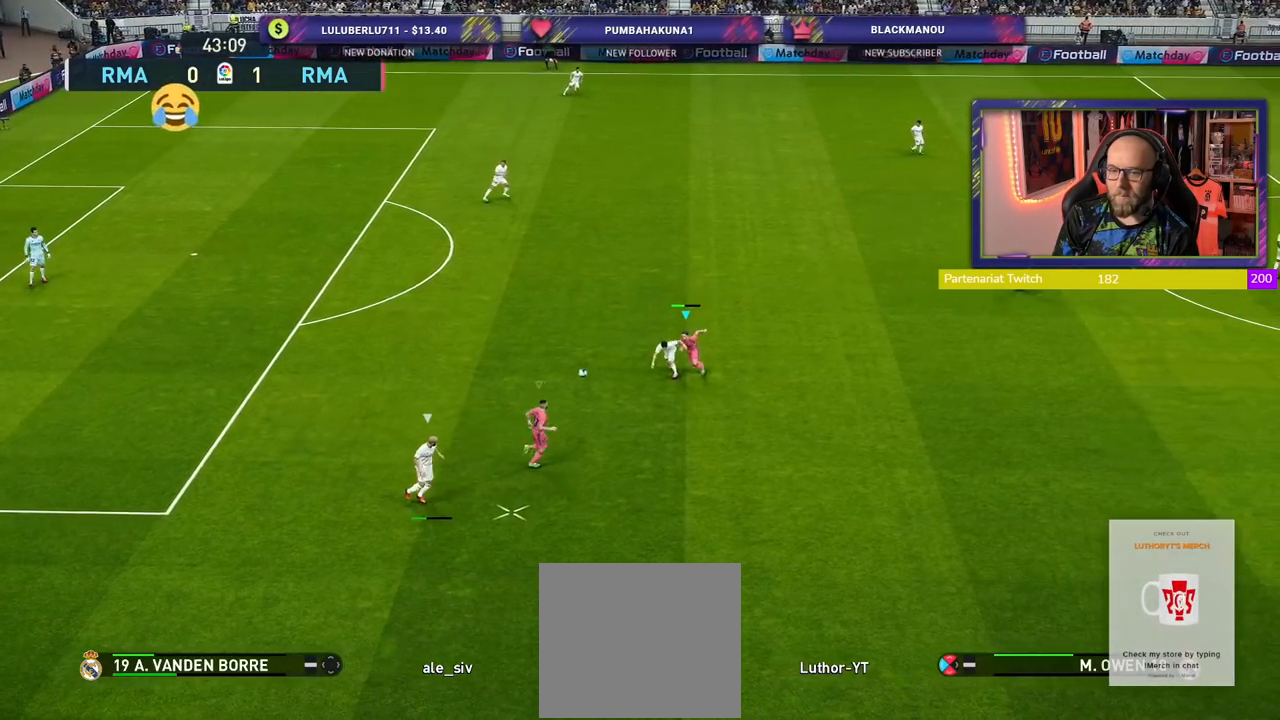
Gameplay with a controller (PlayStation layout); each line is a JSON object with the inputs held at the frame after it. "events" lists button and stick changes between this image and that frame as [ms after this image, input, new state], when the widget could be followed in between.
{"buttons": ["R2"], "left_stick": "up-left", "right_stick": "center", "events": [[80, "L1", "up"]]}
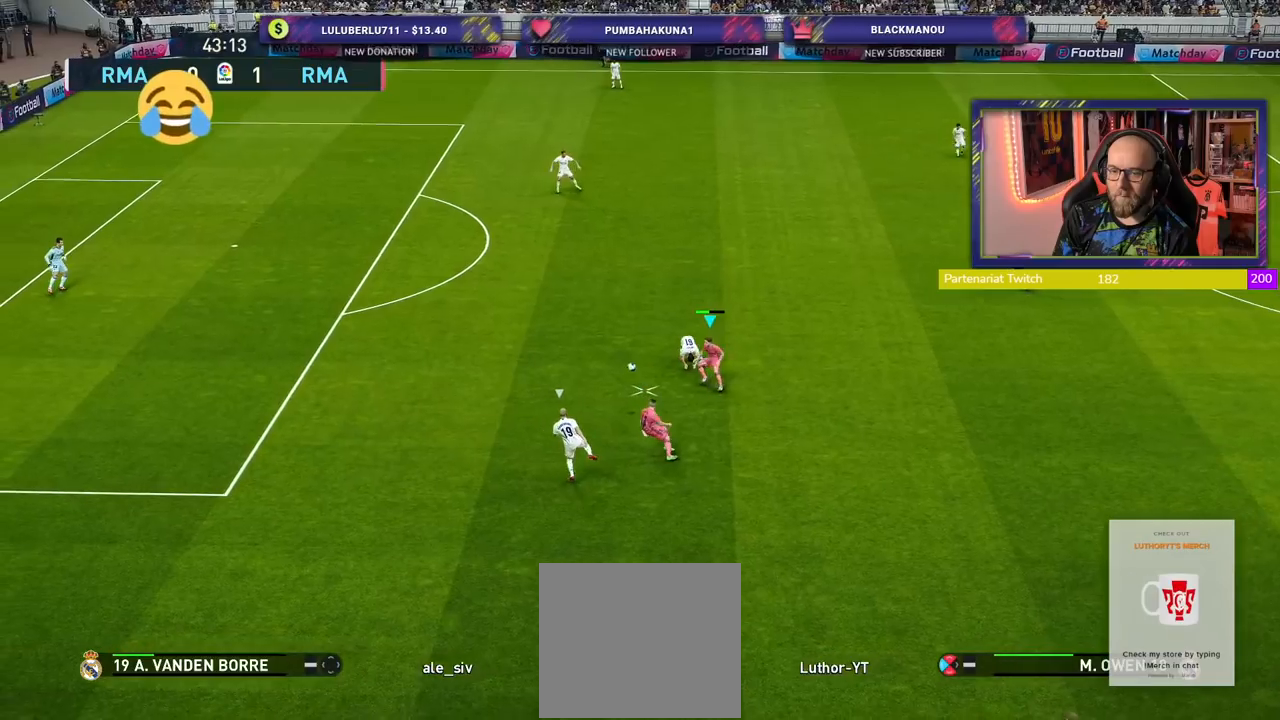
{"buttons": ["R2"], "left_stick": "left", "right_stick": "center", "events": [[480, "left_stick", "left"]]}
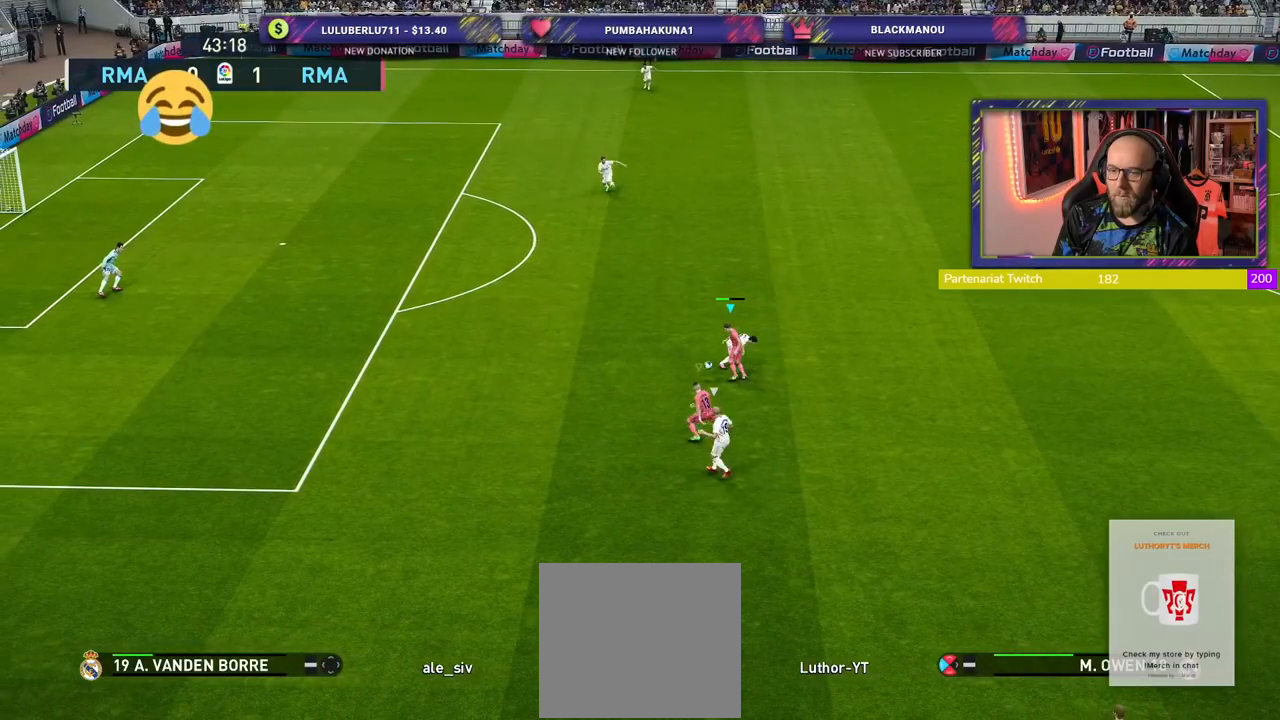
{"buttons": ["R2"], "left_stick": "left", "right_stick": "center", "events": []}
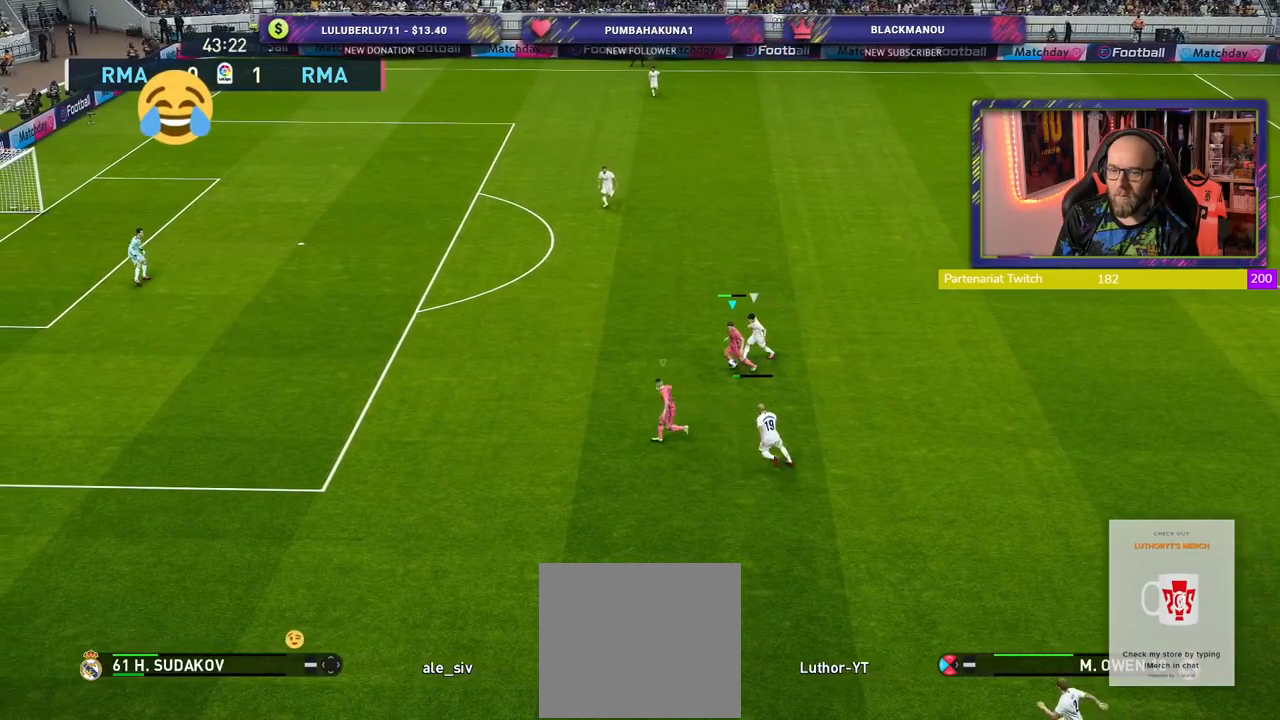
{"buttons": ["R2"], "left_stick": "left", "right_stick": "center", "events": []}
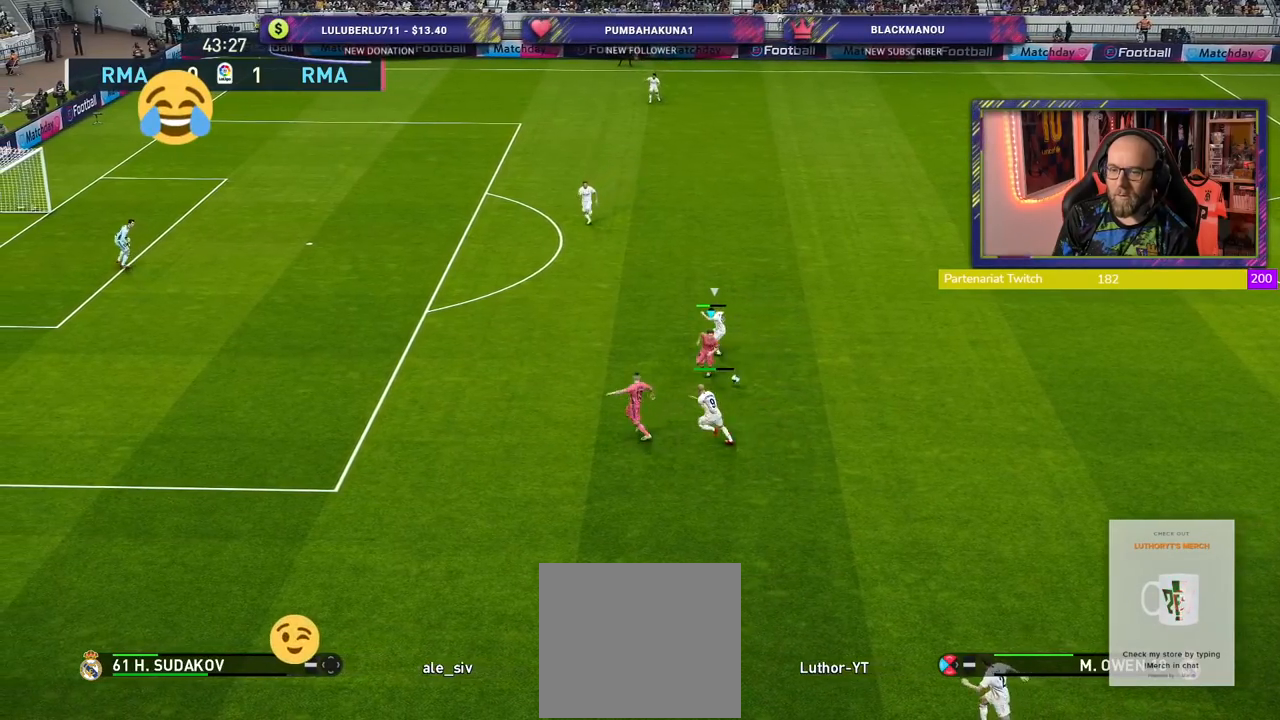
{"buttons": [], "left_stick": "up-right", "right_stick": "center", "events": [[100, "R2", "up"], [180, "left_stick", "up-right"]]}
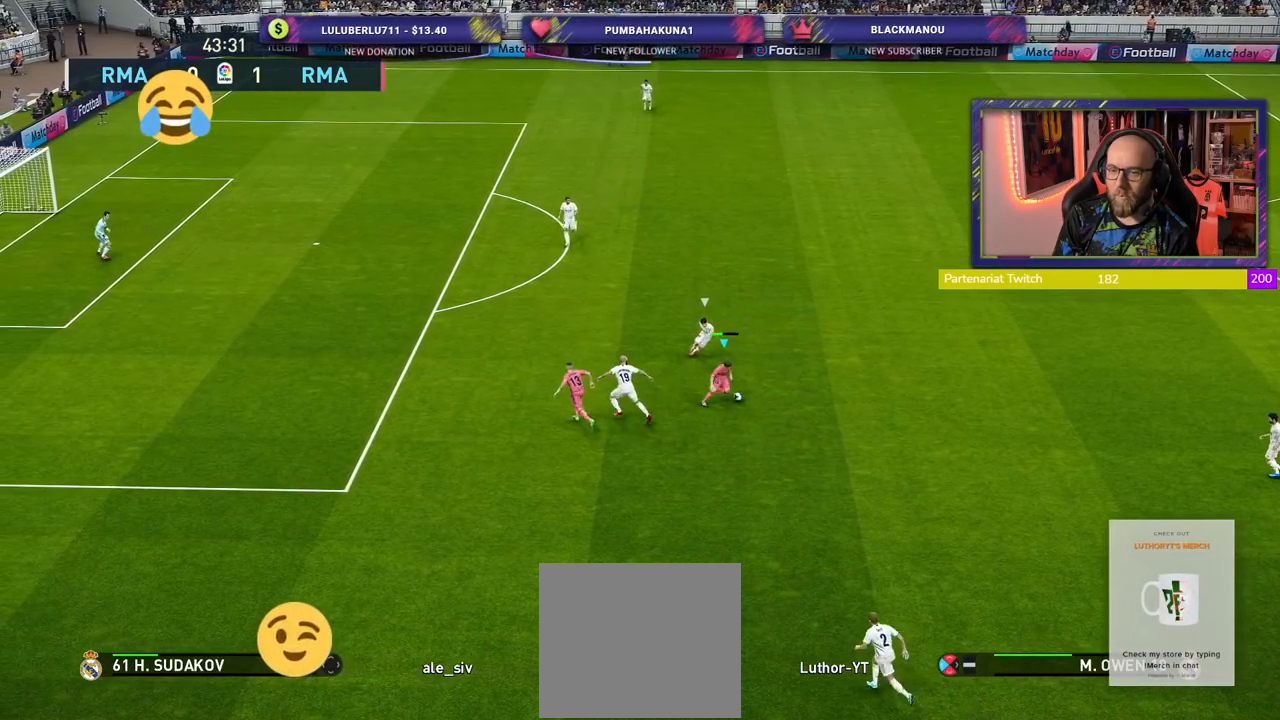
{"buttons": [], "left_stick": "up-right", "right_stick": "center", "events": []}
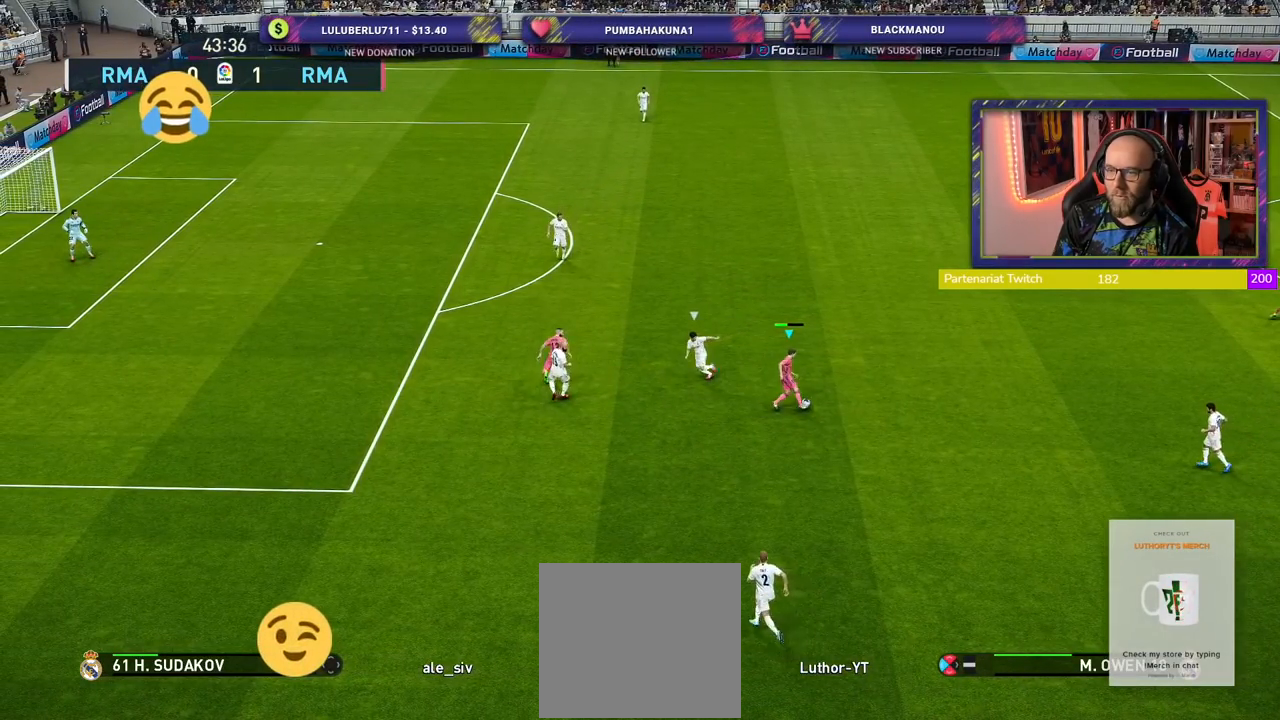
{"buttons": ["R2"], "left_stick": "up", "right_stick": "center", "events": [[160, "left_stick", "up"], [380, "R2", "down"]]}
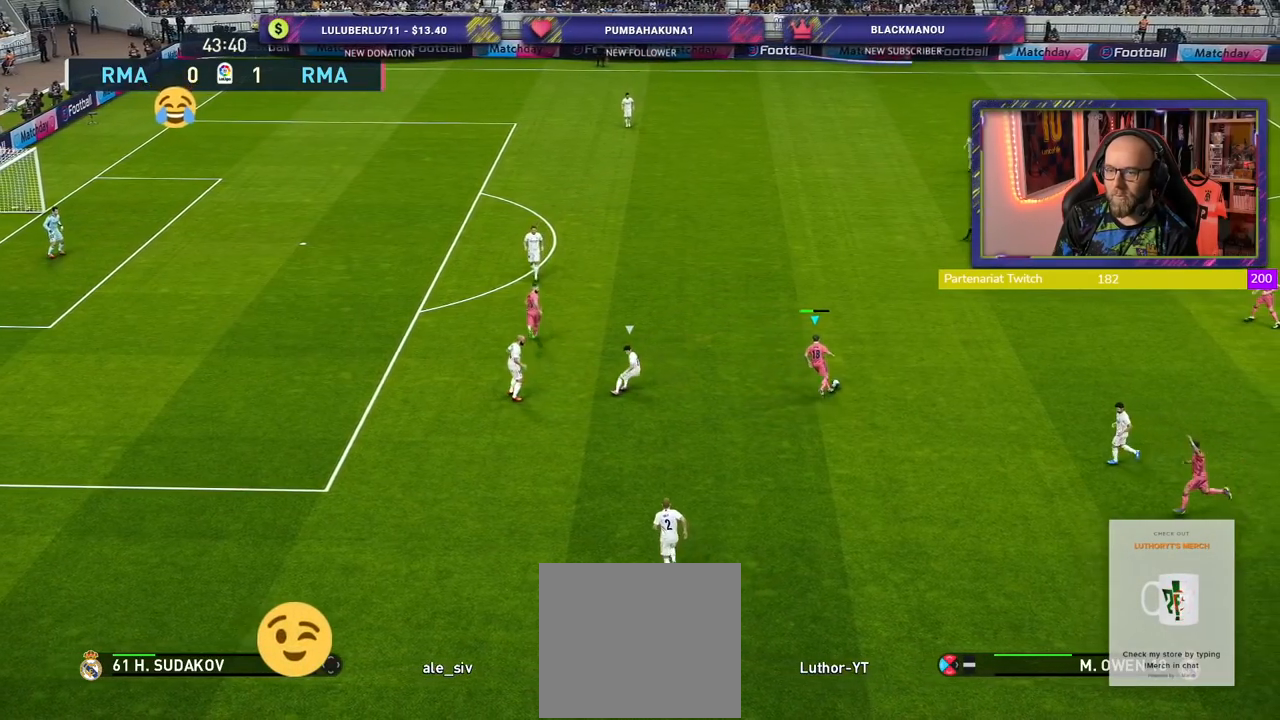
{"buttons": ["R2"], "left_stick": "up", "right_stick": "center", "events": []}
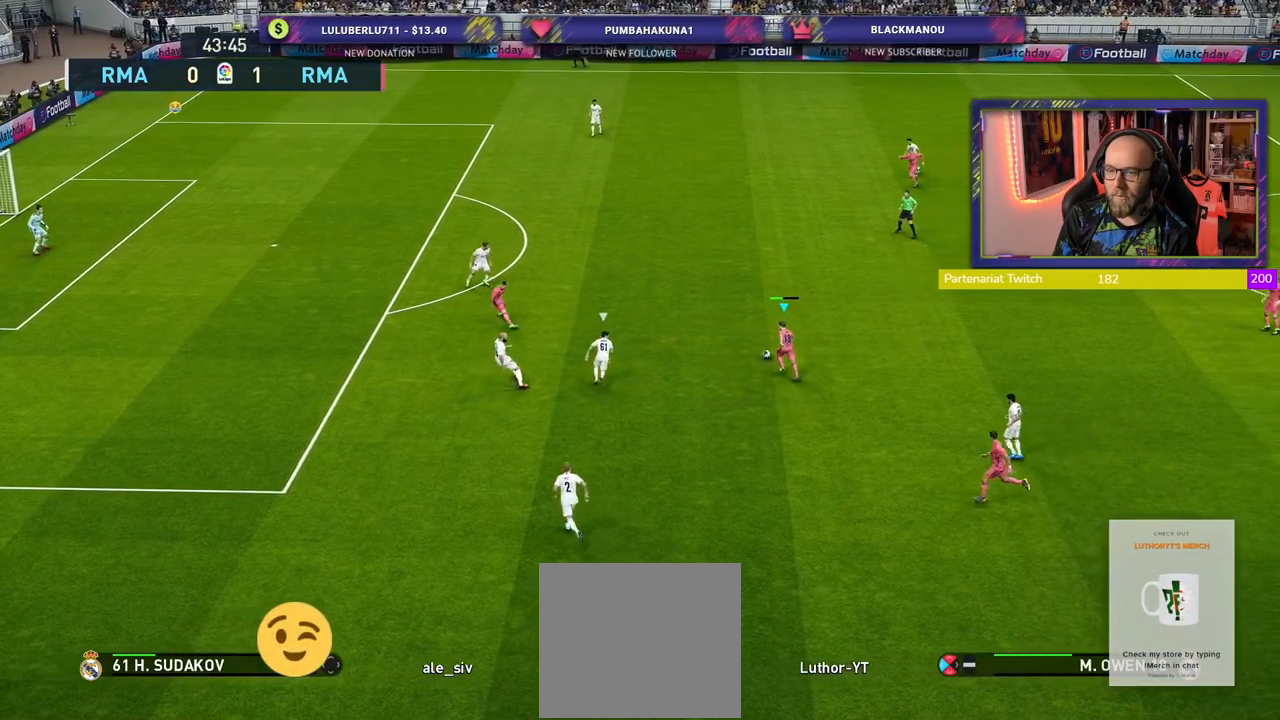
{"buttons": ["R2"], "left_stick": "up-left", "right_stick": "center", "events": [[120, "left_stick", "up-left"]]}
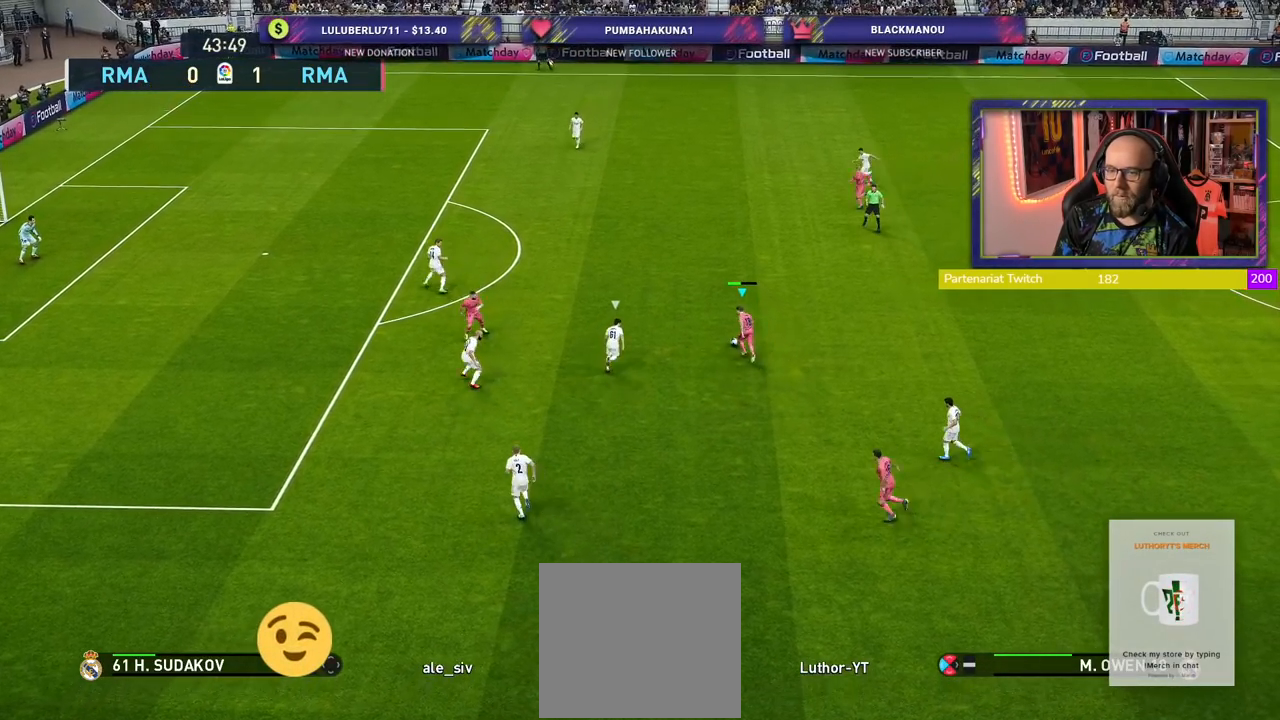
{"buttons": ["R2"], "left_stick": "up-left", "right_stick": "center", "events": []}
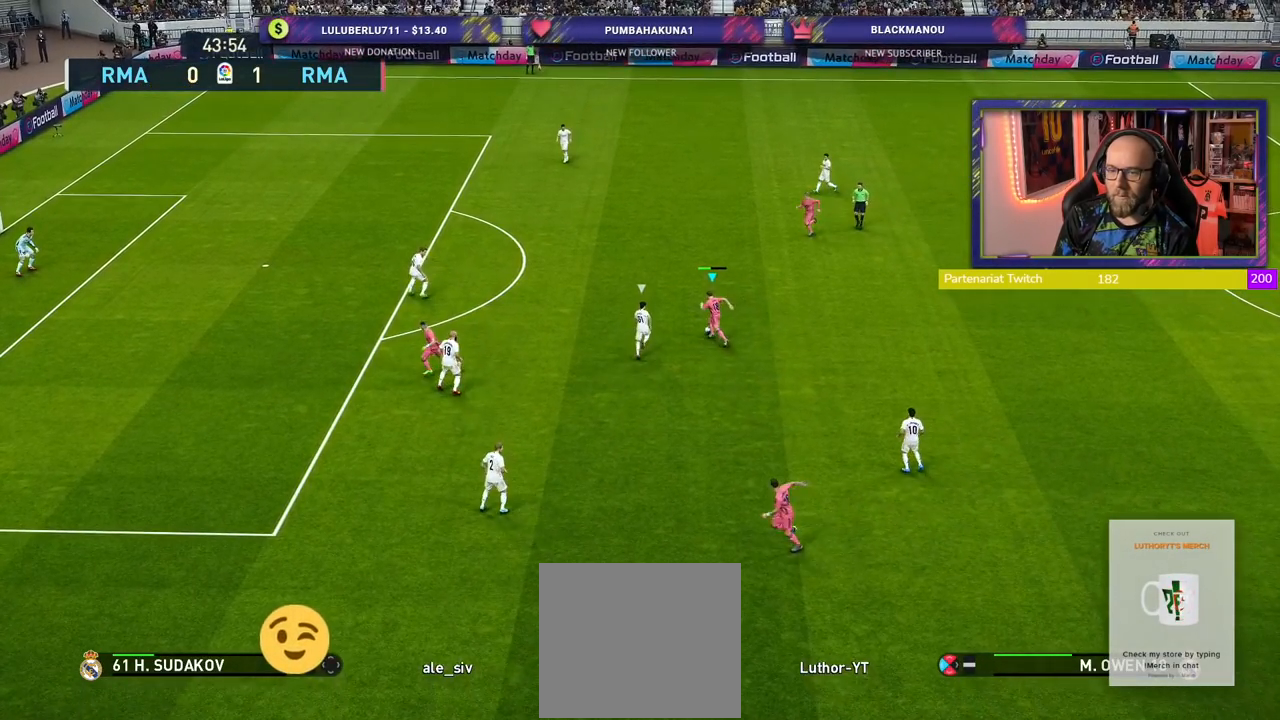
{"buttons": ["R2"], "left_stick": "up-left", "right_stick": "center", "events": []}
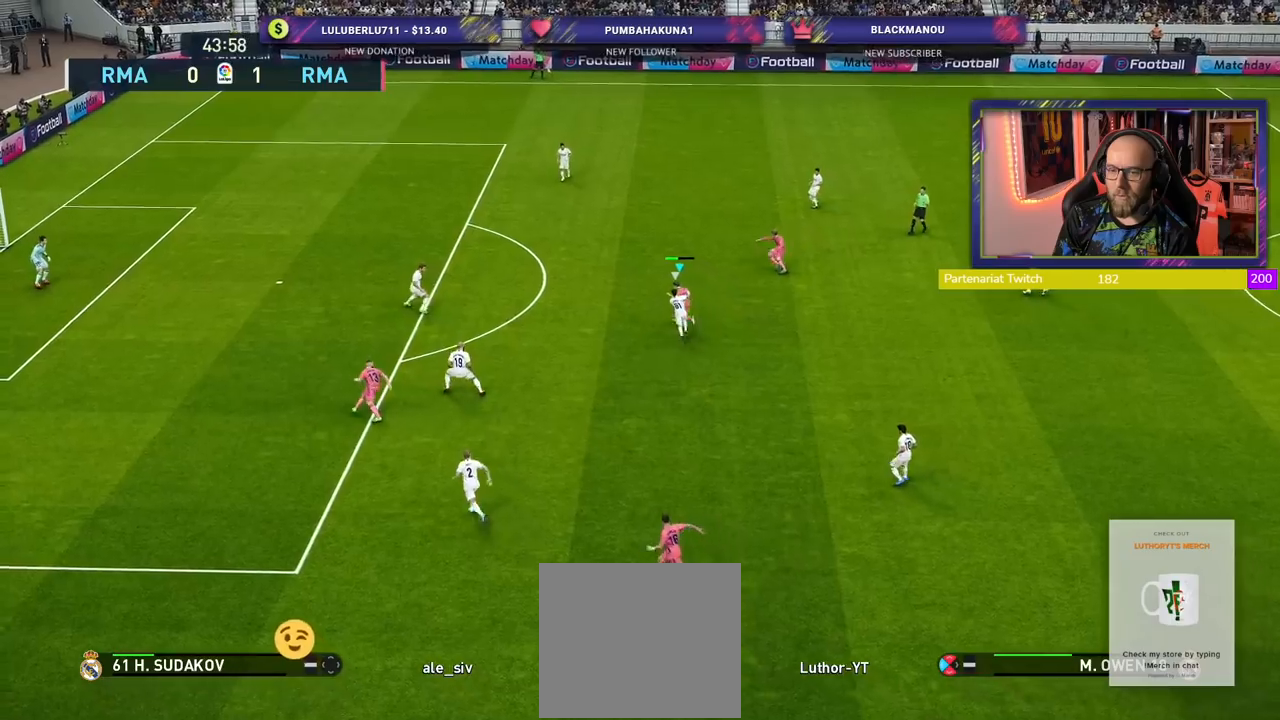
{"buttons": ["R2"], "left_stick": "up-left", "right_stick": "center", "events": []}
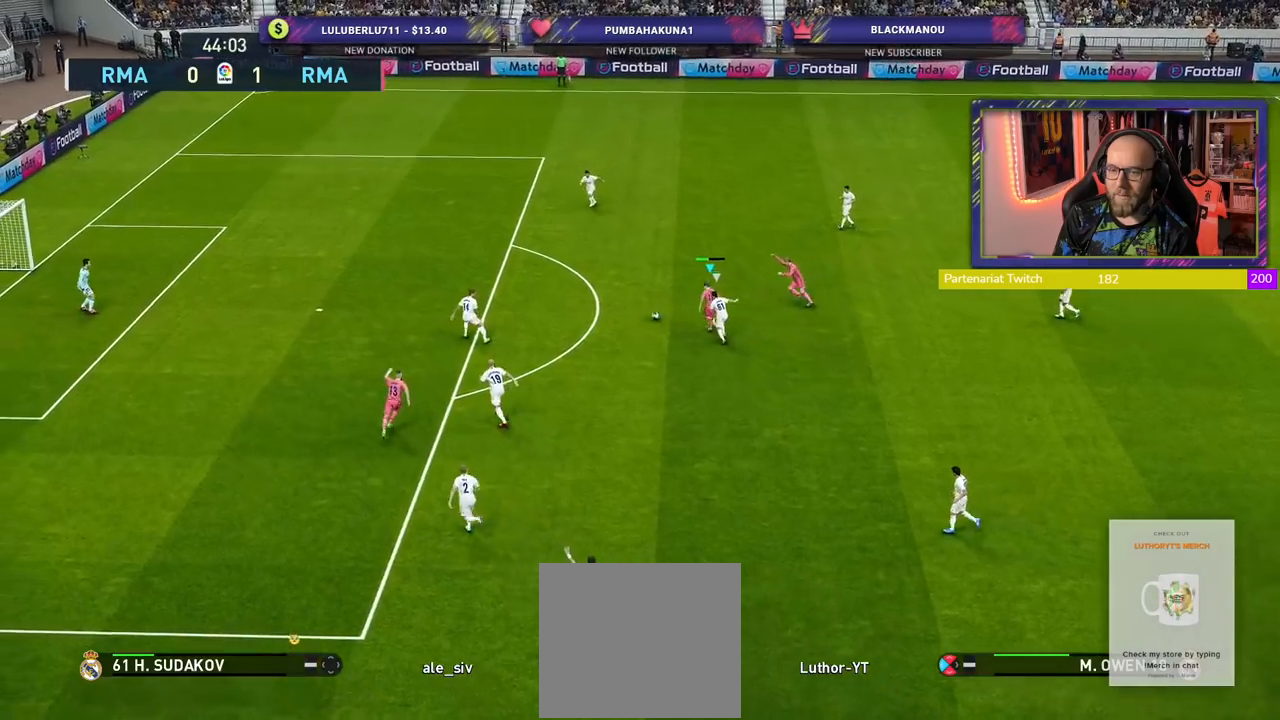
{"buttons": ["R2"], "left_stick": "up-left", "right_stick": "center", "events": []}
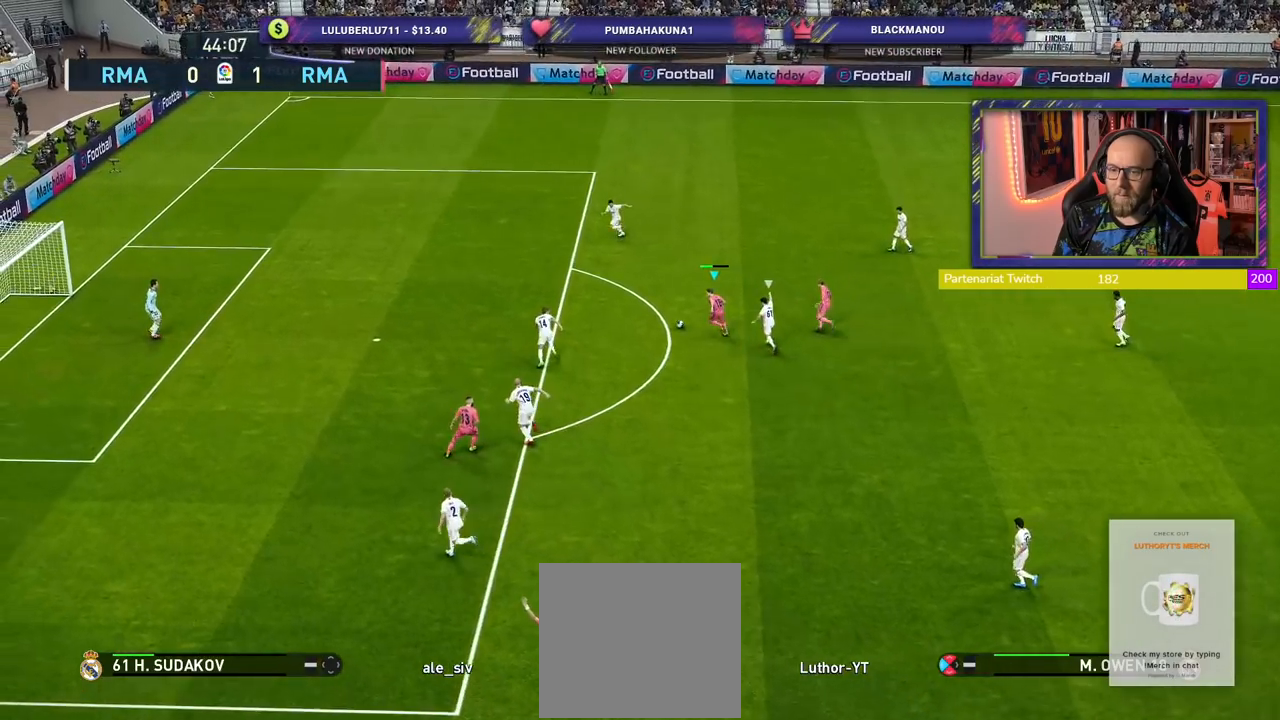
{"buttons": ["SQUARE", "R2"], "left_stick": "up-left", "right_stick": "center", "events": [[480, "SQUARE", "down"]]}
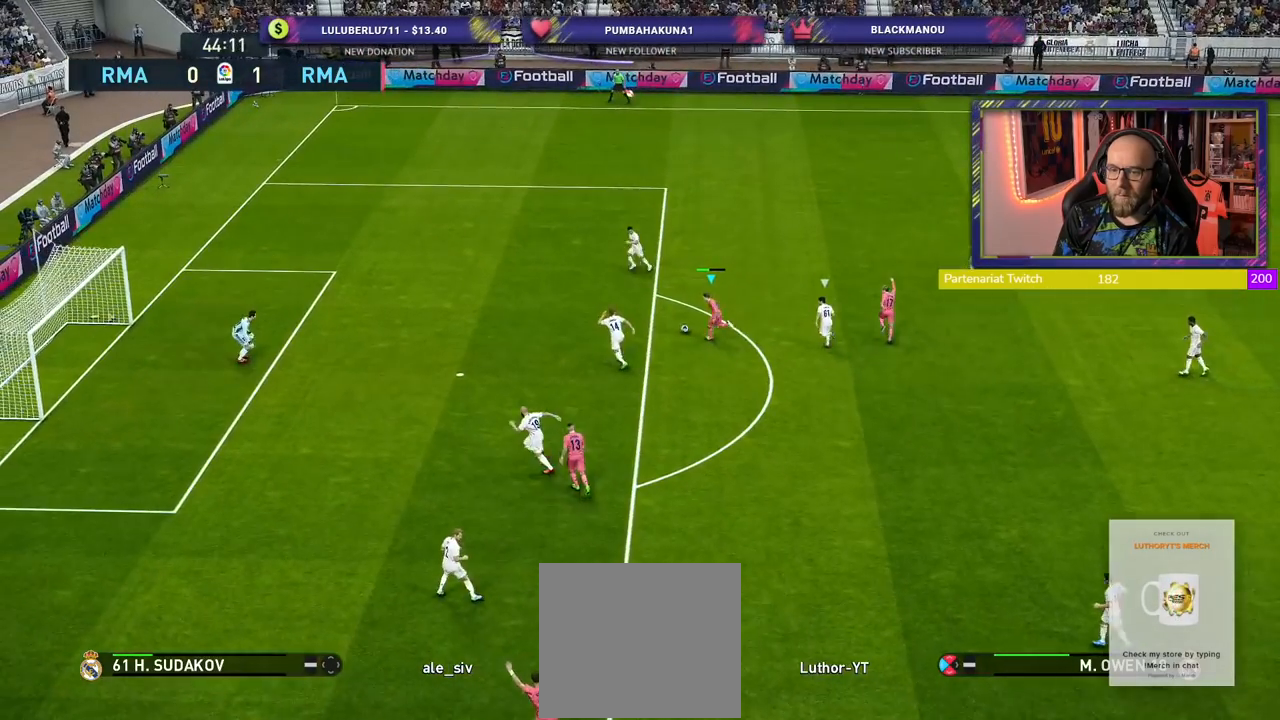
{"buttons": ["R2", "L3"], "left_stick": "left", "right_stick": "center", "events": [[40, "L3", "down"], [140, "SQUARE", "up"], [160, "left_stick", "left"]]}
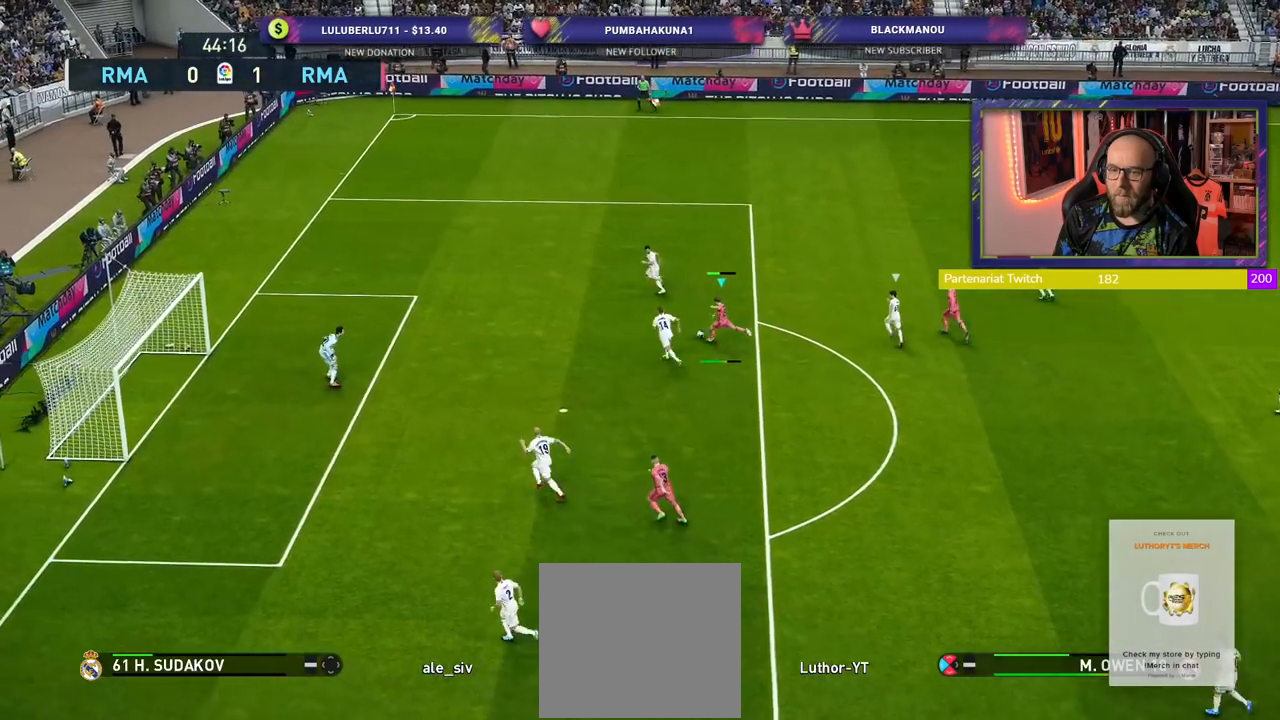
{"buttons": ["R2"], "left_stick": "left", "right_stick": "center", "events": [[340, "L3", "up"]]}
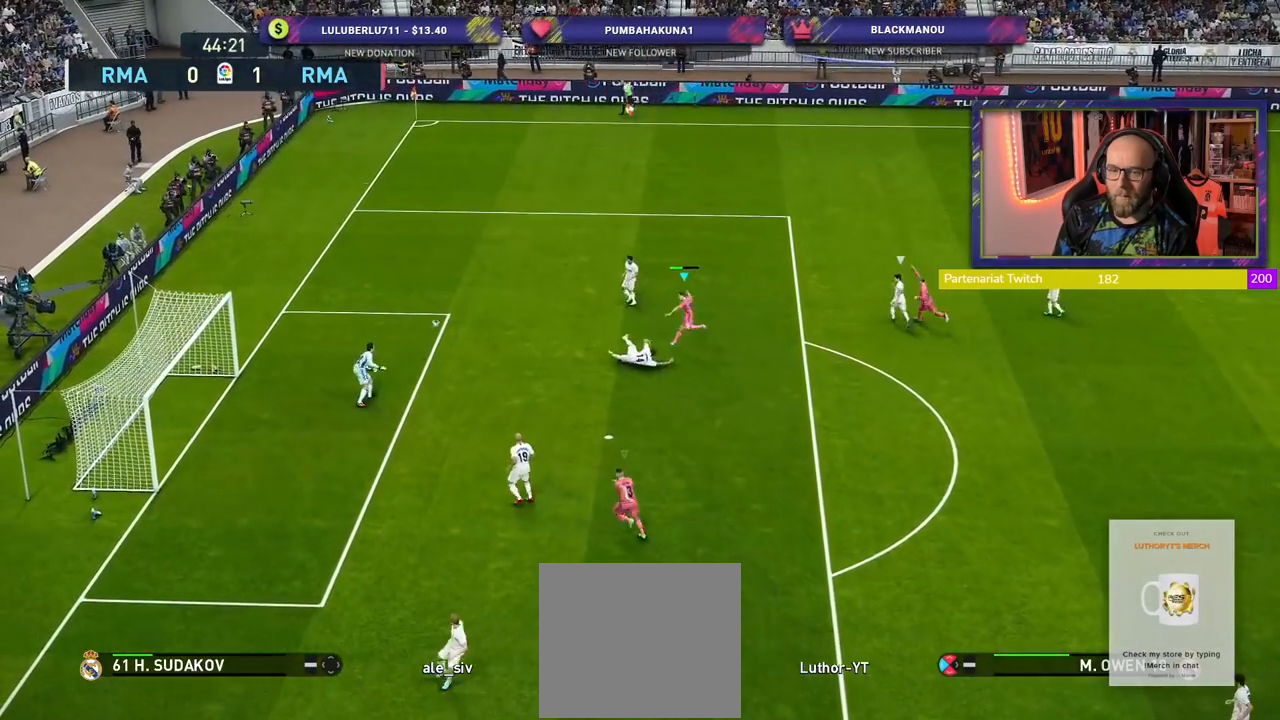
{"buttons": ["R2"], "left_stick": "left", "right_stick": "center", "events": []}
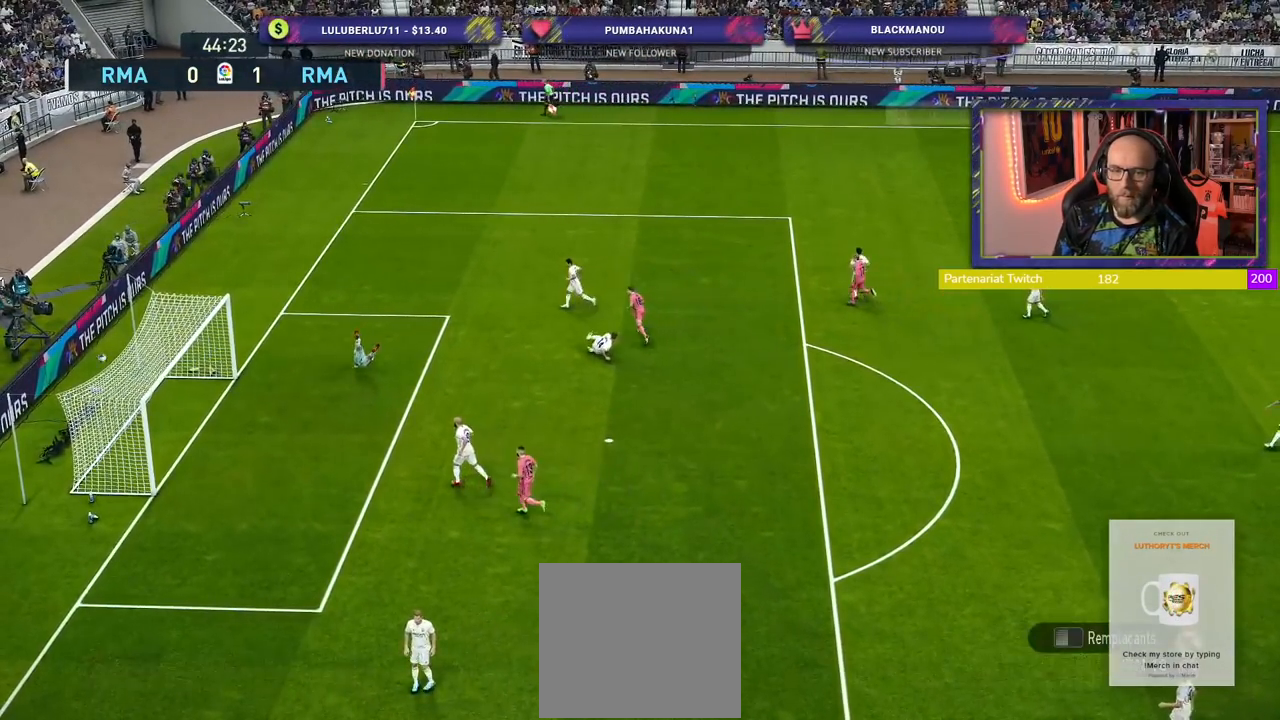
{"buttons": [], "left_stick": "center", "right_stick": "center", "events": [[120, "left_stick", "center"], [200, "R2", "up"], [360, "CROSS", "down"], [500, "CROSS", "up"]]}
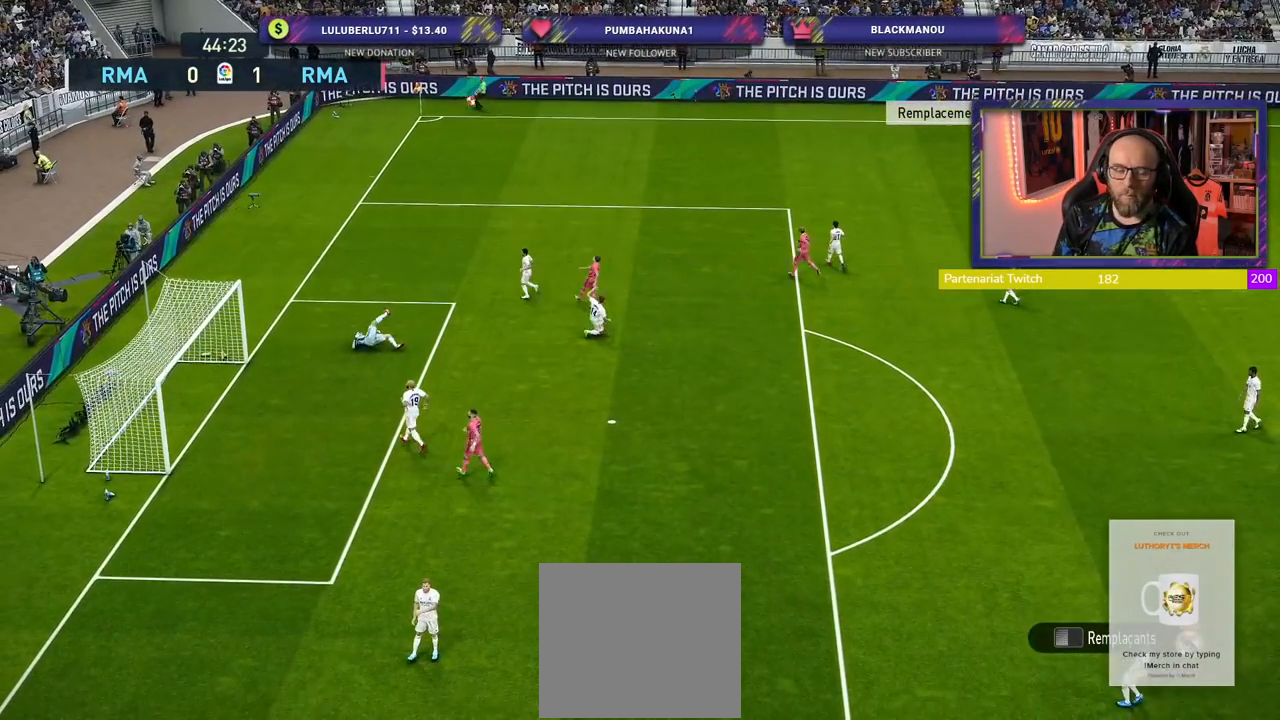
{"buttons": [], "left_stick": "center", "right_stick": "center", "events": [[100, "CROSS", "down"], [240, "CROSS", "up"], [360, "CROSS", "down"], [460, "CROSS", "up"]]}
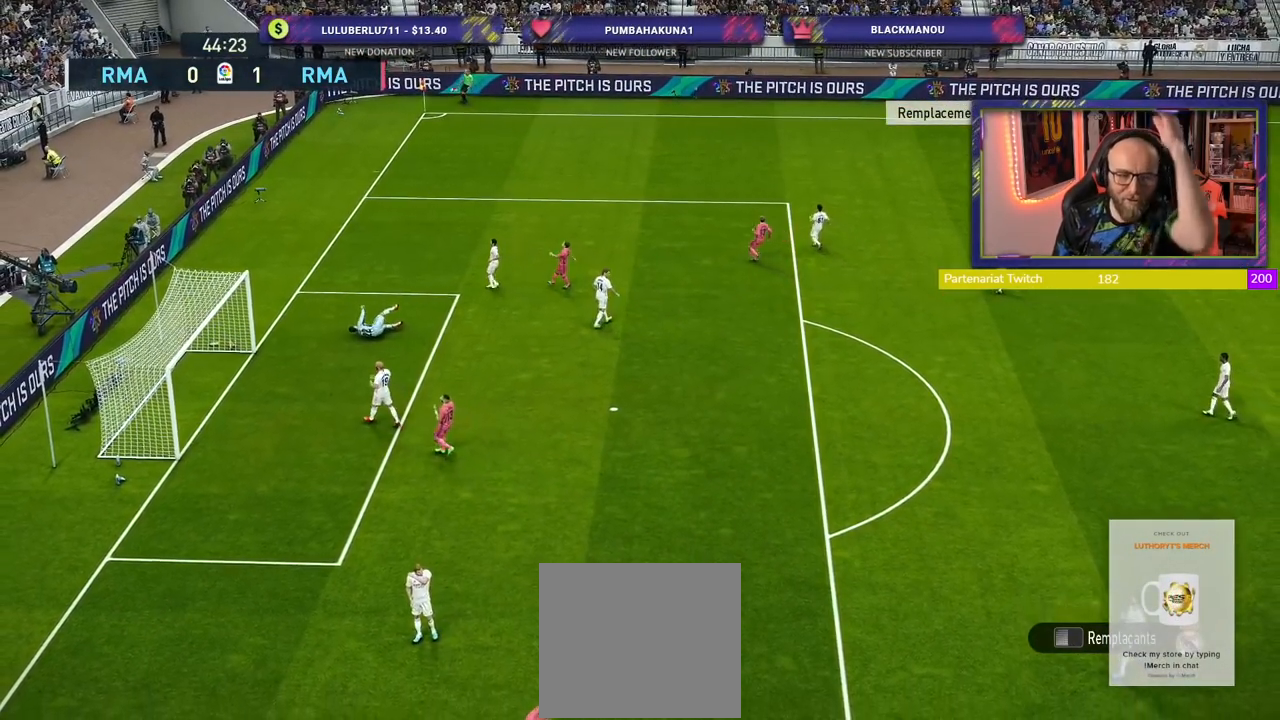
{"buttons": [], "left_stick": "center", "right_stick": "center", "events": []}
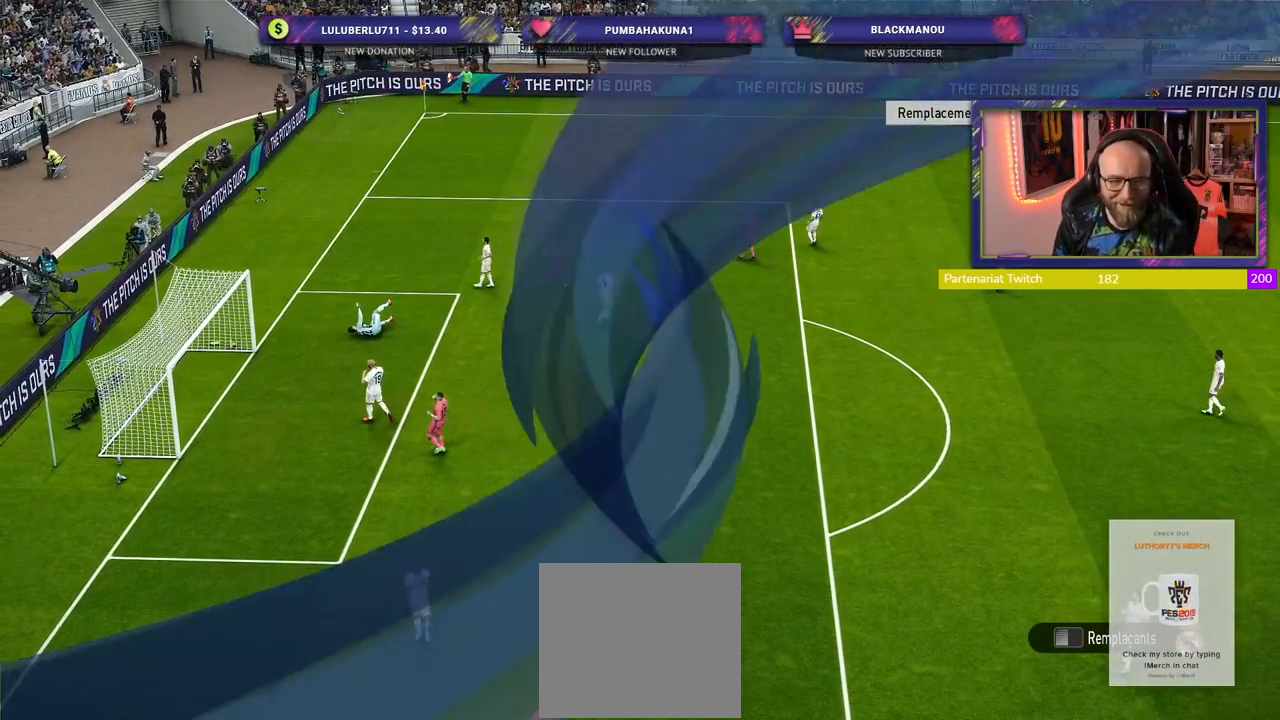
{"buttons": [], "left_stick": "center", "right_stick": "center", "events": []}
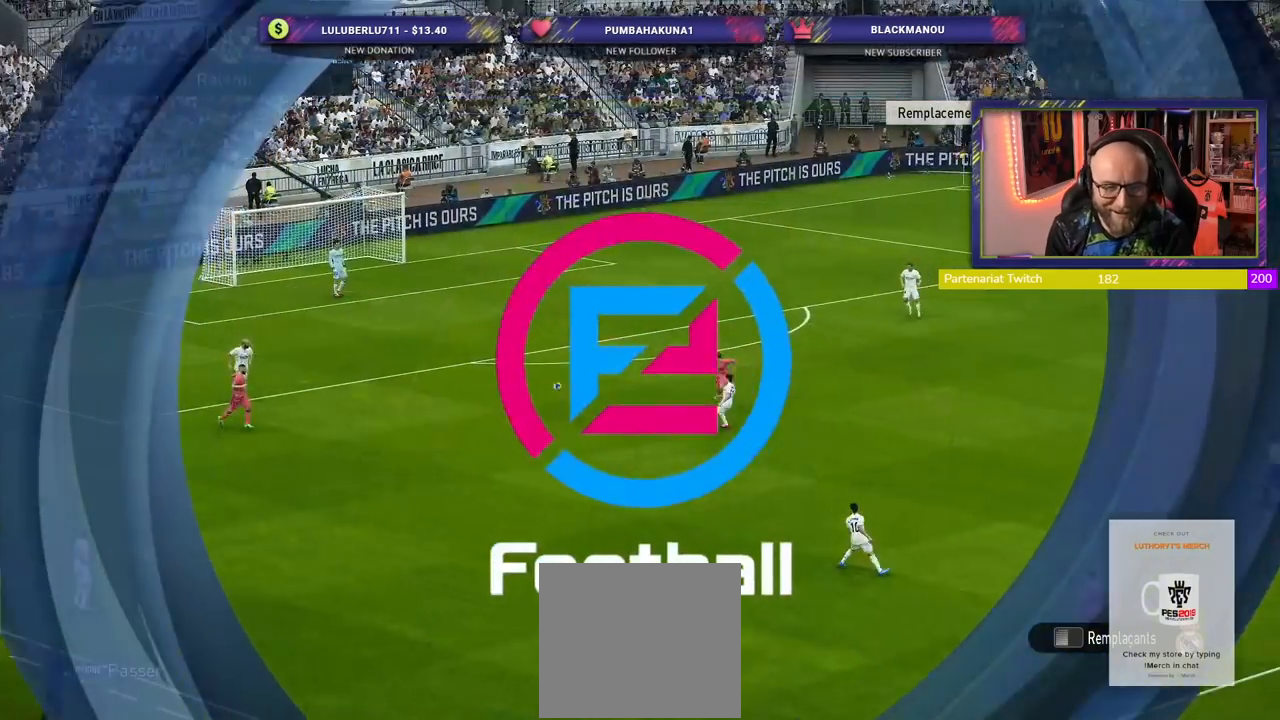
{"buttons": ["R1"], "left_stick": "center", "right_stick": "center", "events": [[340, "L1", "down"], [400, "L1", "up"], [460, "R1", "down"]]}
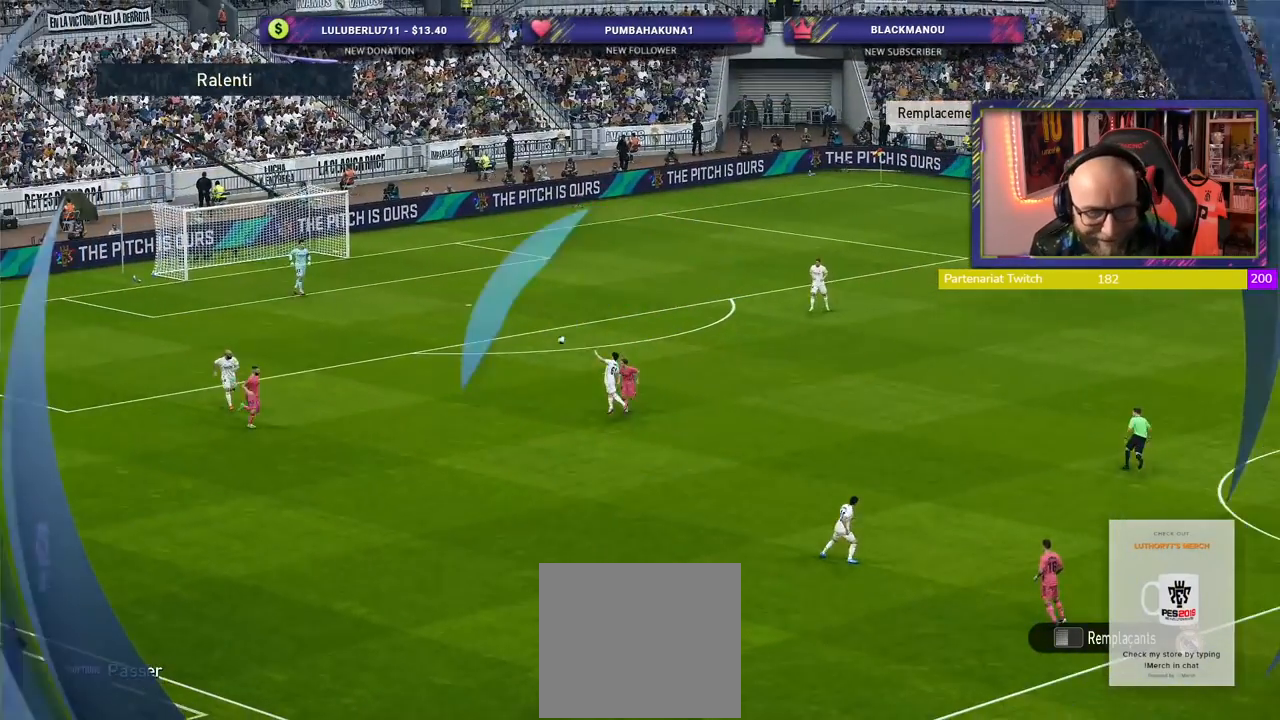
{"buttons": ["R1"], "left_stick": "center", "right_stick": "center", "events": [[100, "START", "down"], [280, "START", "up"]]}